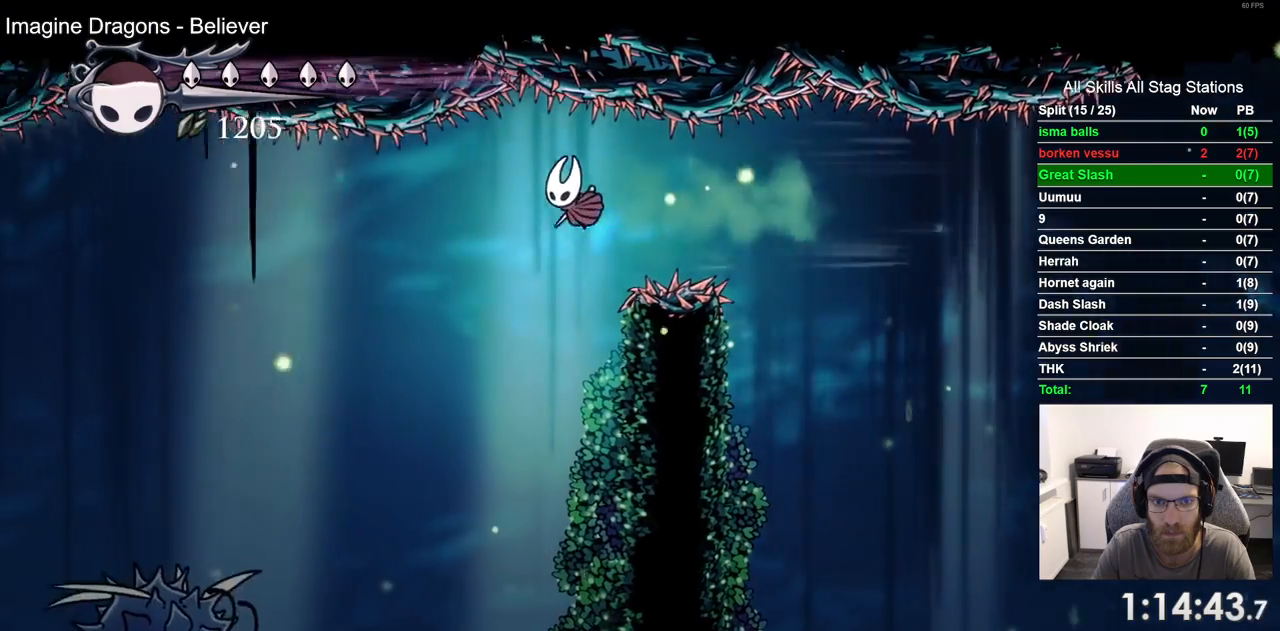
Gameplay with a controller (PlayStation layout); each line is a JSON object with the inputs held at the frame after it (dt_ms = milliseconds from this image to that frame). "events" lists button and stick changes between this image and that frame as [ms after this image, input, new state], when the widget could be followed in between. Not read: L1 R1.
{"dt_ms": 500, "buttons": ["DPAD_RIGHT"], "left_stick": "right", "right_stick": "center", "events": [[83, "DPAD_LEFT", "up"], [83, "DPAD_UP", "down"], [150, "DPAD_RIGHT", "down"], [167, "DPAD_UP", "up"], [467, "left_stick", "right"]]}
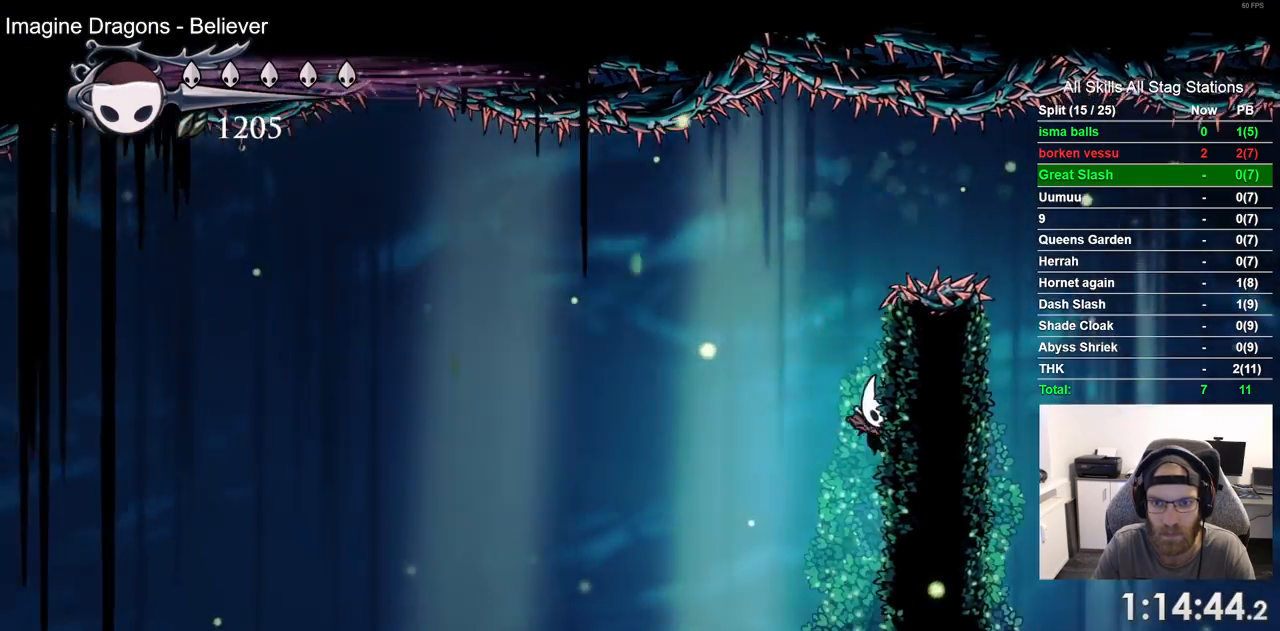
{"dt_ms": 500, "buttons": ["L2", "DPAD_RIGHT"], "left_stick": "right", "right_stick": "center", "events": [[67, "L2", "down"]]}
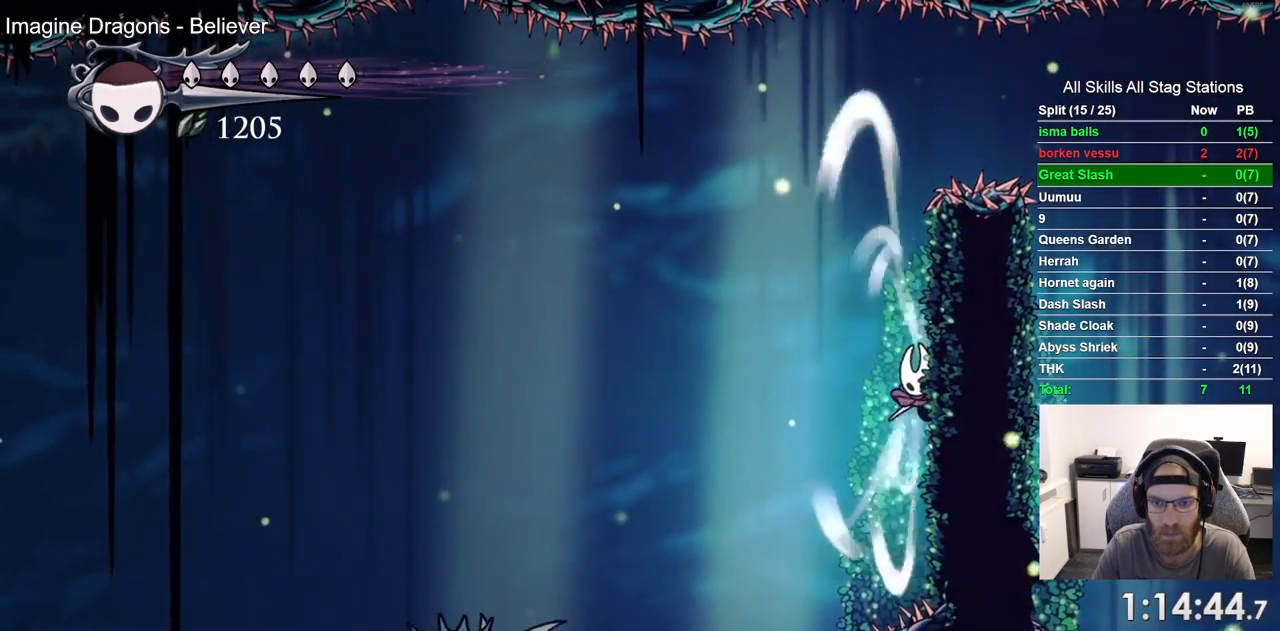
{"dt_ms": 1000, "buttons": ["L2", "DPAD_RIGHT"], "left_stick": "right", "right_stick": "center"}
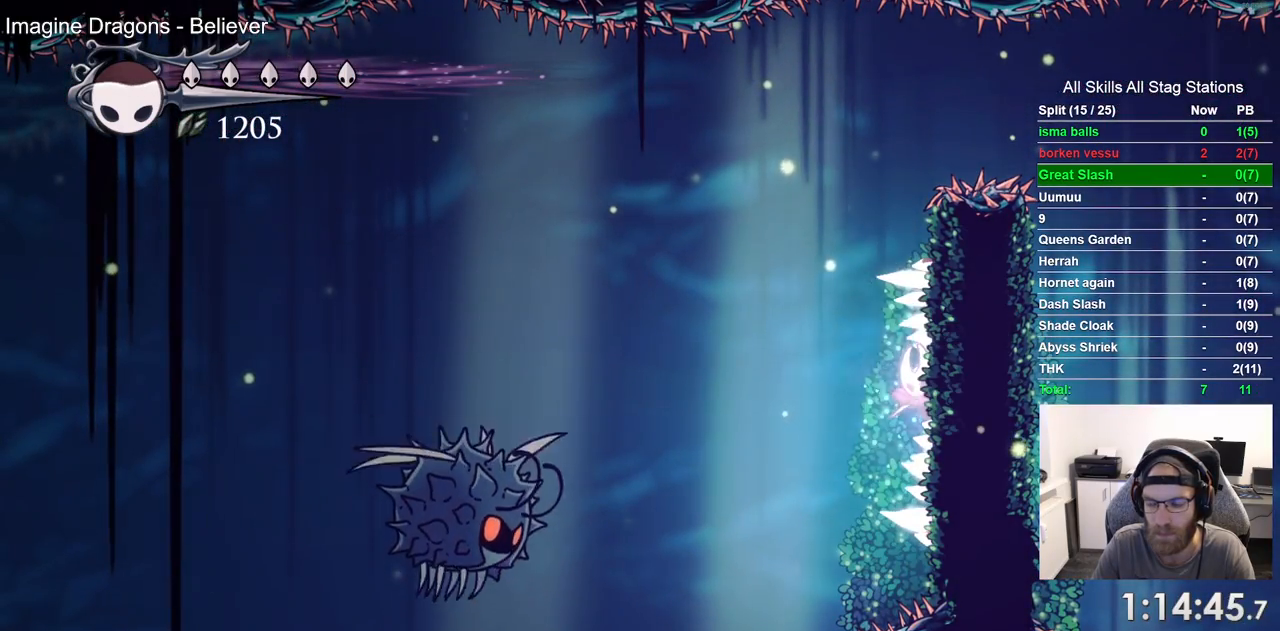
{"dt_ms": 500, "buttons": ["L2", "DPAD_RIGHT"], "left_stick": "right", "right_stick": "center", "events": []}
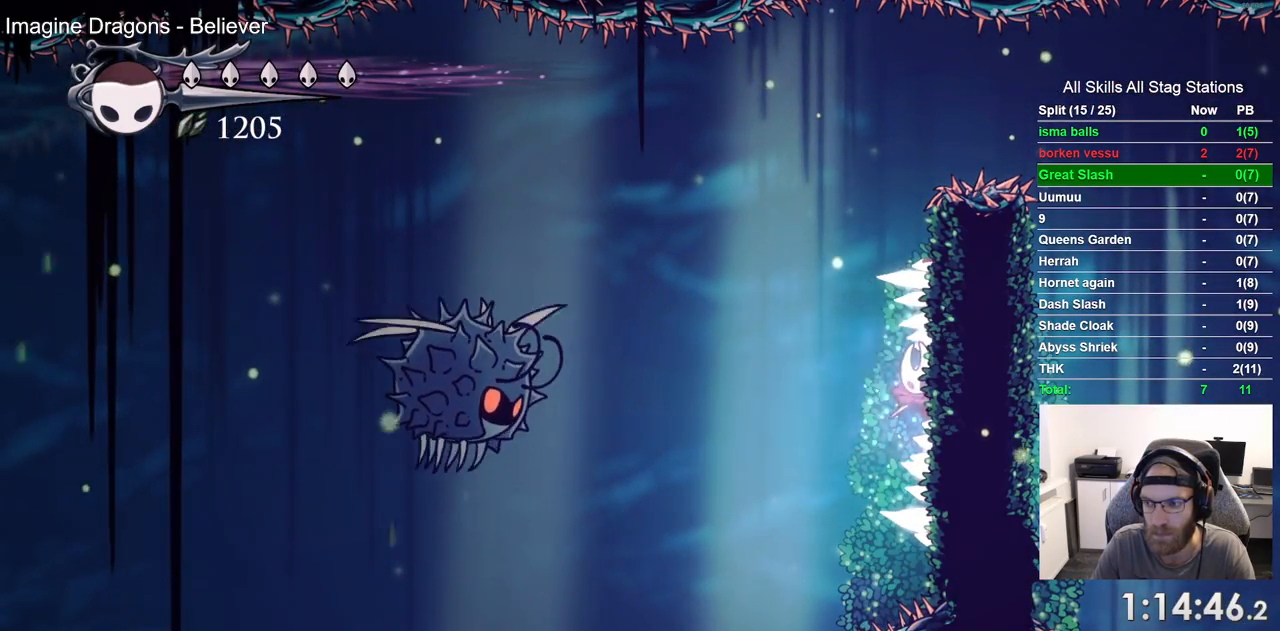
{"dt_ms": 500, "buttons": ["L2", "DPAD_RIGHT"], "left_stick": "center", "right_stick": "center", "events": [[383, "left_stick", "center"]]}
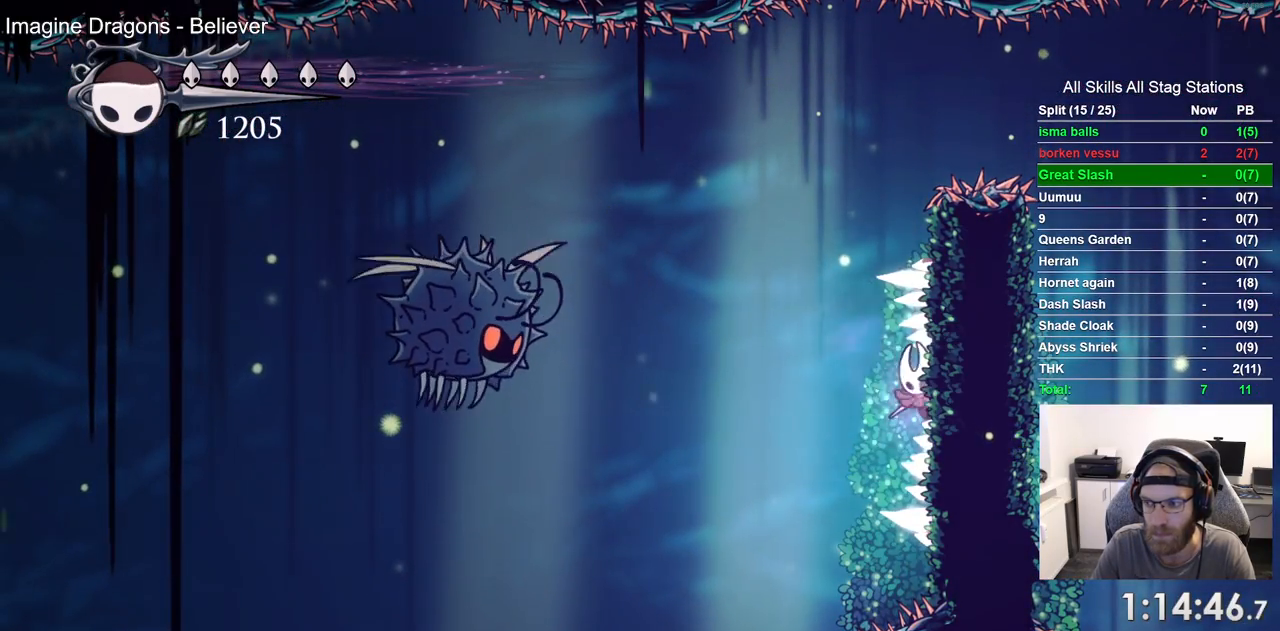
{"dt_ms": 500, "buttons": ["L2", "DPAD_RIGHT"], "left_stick": "center", "right_stick": "center", "events": []}
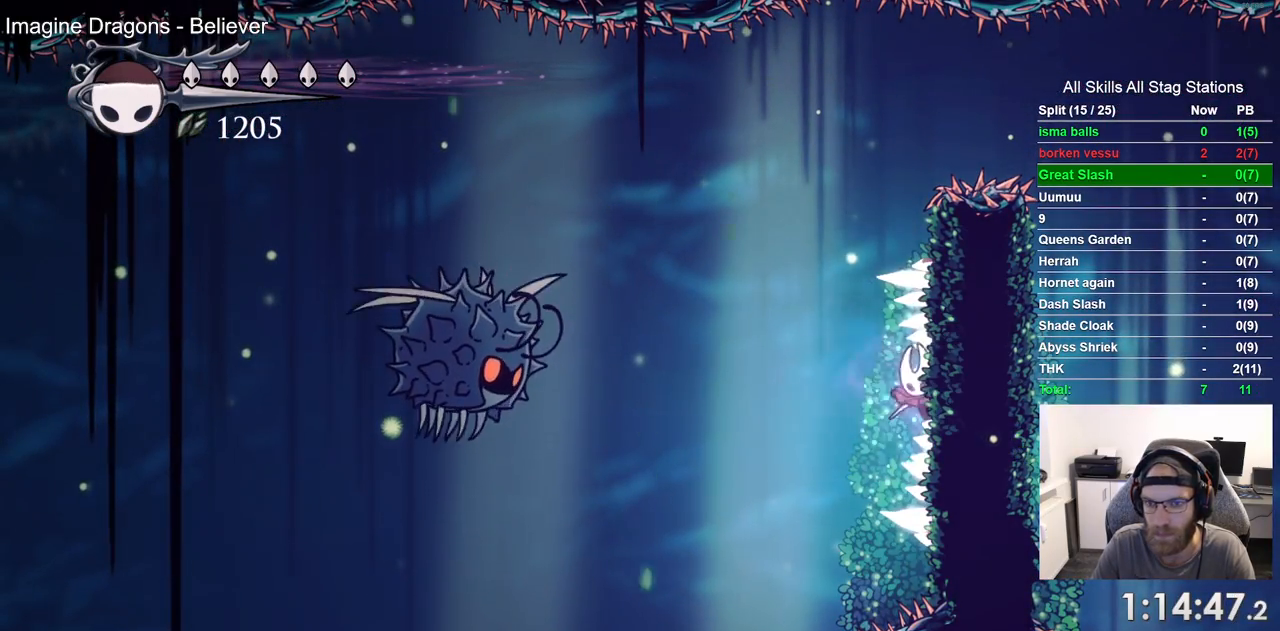
{"dt_ms": 500, "buttons": ["L2", "DPAD_RIGHT"], "left_stick": "center", "right_stick": "center", "events": []}
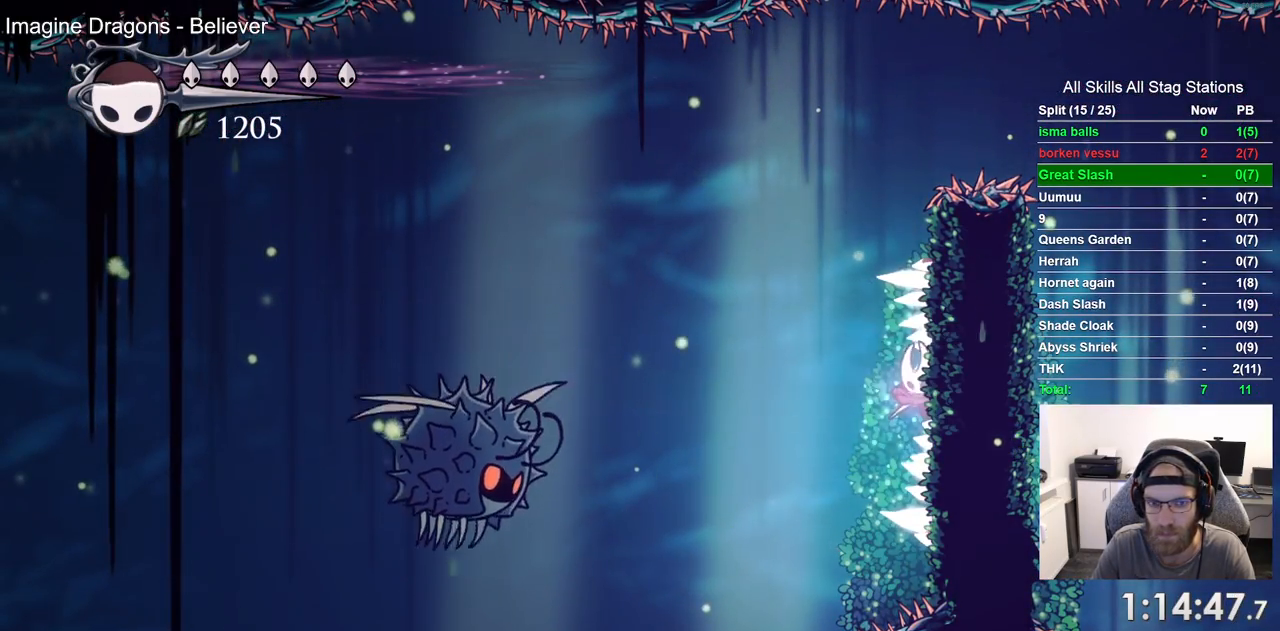
{"dt_ms": 500, "buttons": ["DPAD_LEFT"], "left_stick": "center", "right_stick": "center", "events": [[317, "DPAD_RIGHT", "up"], [367, "L2", "up"], [400, "DPAD_LEFT", "down"]]}
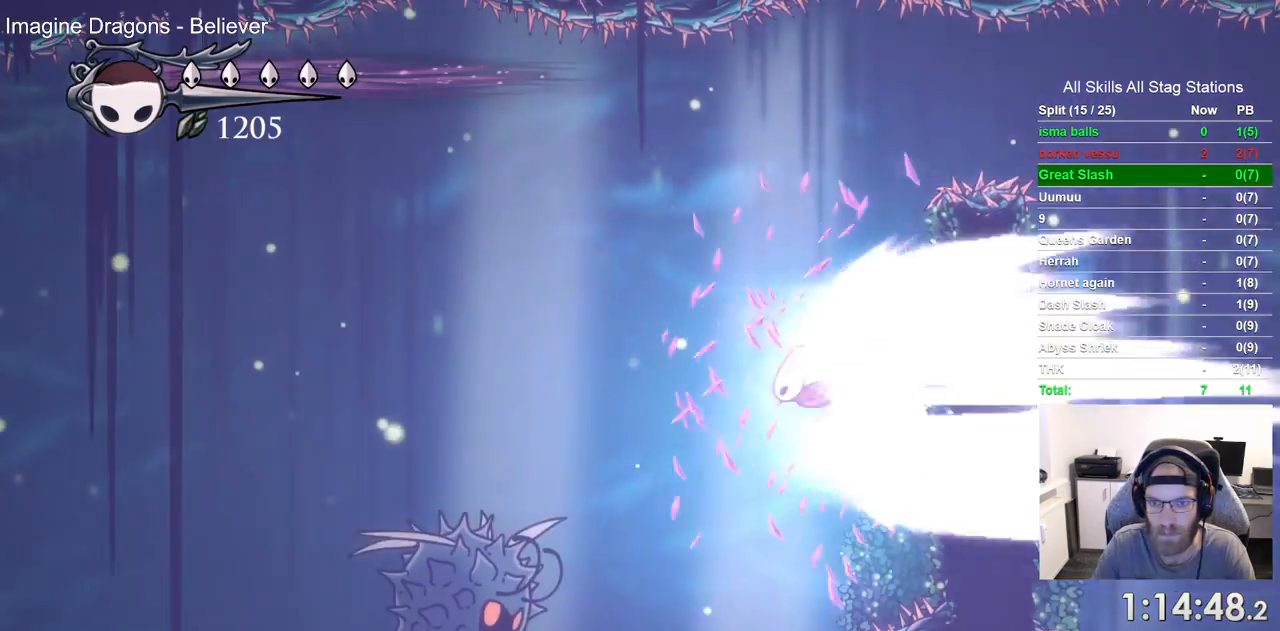
{"dt_ms": 500, "buttons": ["DPAD_LEFT"], "left_stick": "center", "right_stick": "center", "events": []}
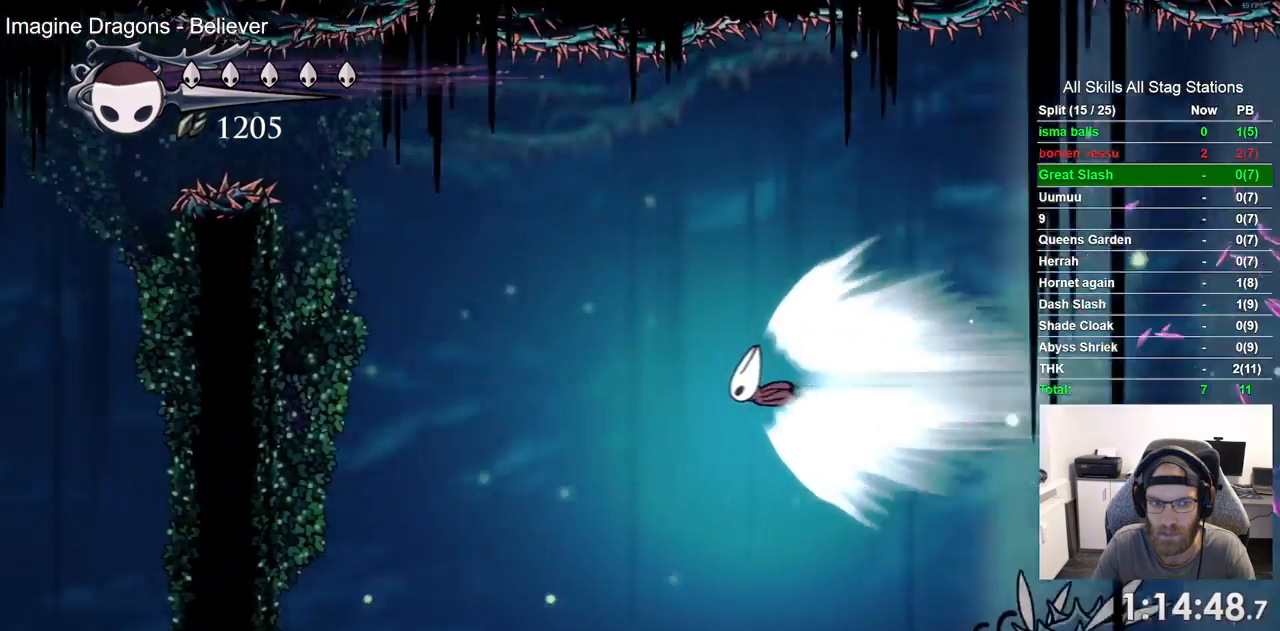
{"dt_ms": 500, "buttons": ["DPAD_LEFT"], "left_stick": "center", "right_stick": "center", "events": []}
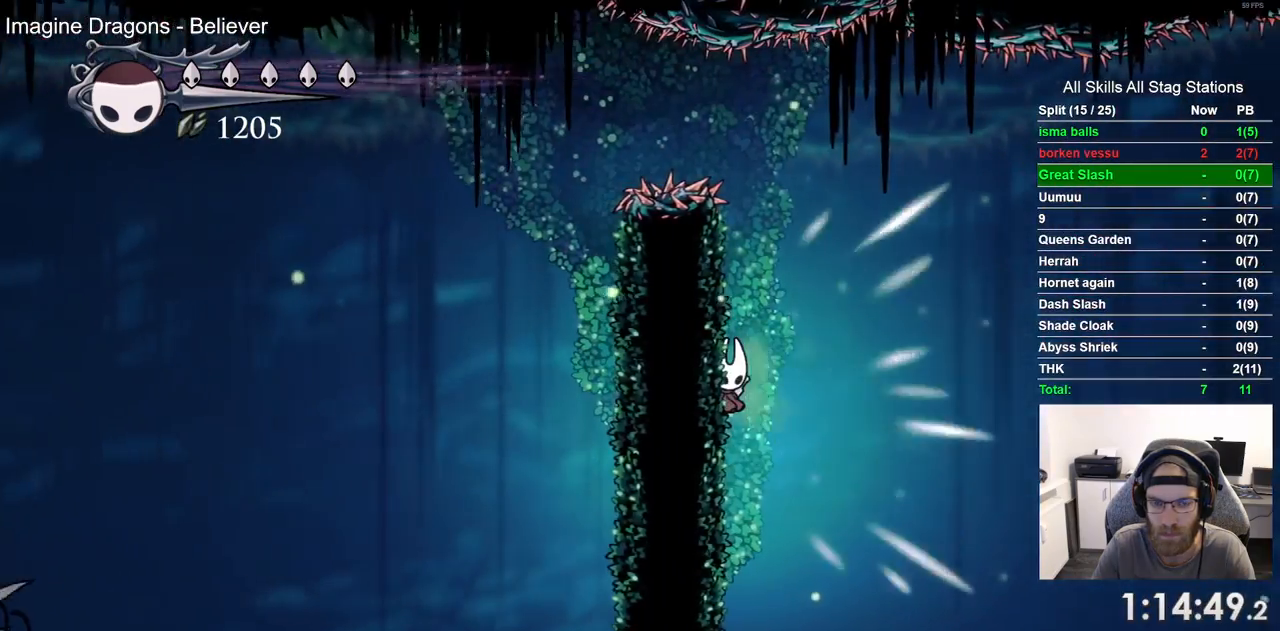
{"dt_ms": 500, "buttons": ["CROSS", "DPAD_LEFT"], "left_stick": "center", "right_stick": "center", "events": [[433, "CROSS", "down"]]}
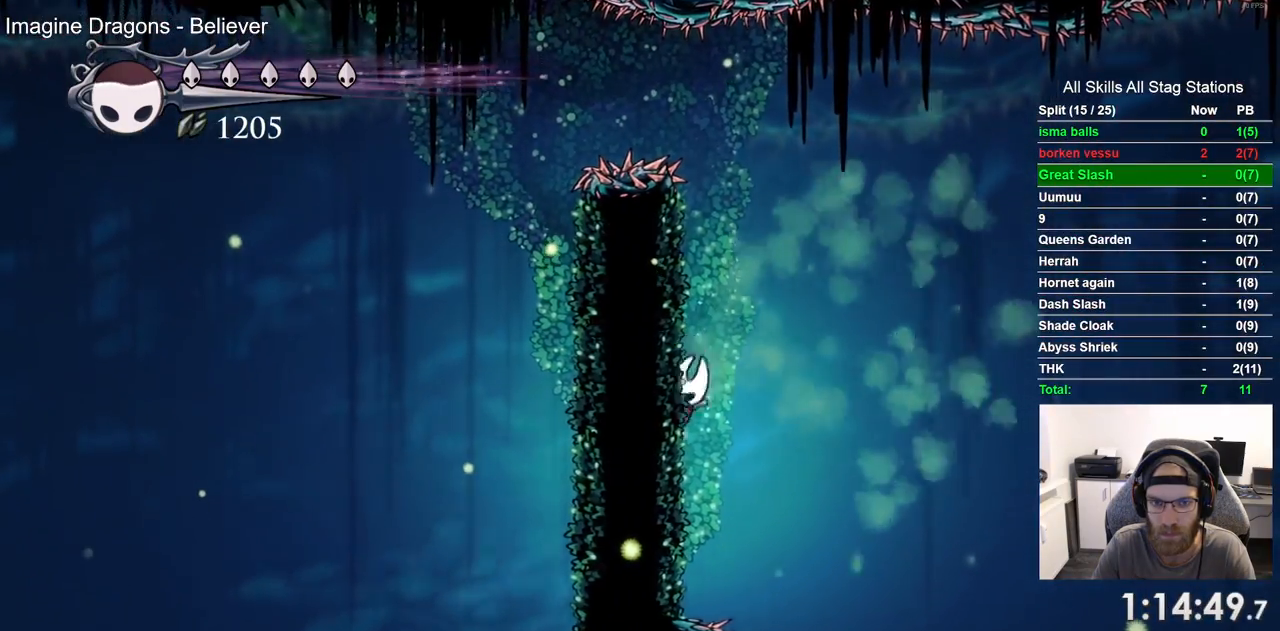
{"dt_ms": 500, "buttons": ["CROSS"], "left_stick": "center", "right_stick": "center", "events": [[117, "CROSS", "up"], [333, "CROSS", "down"], [467, "DPAD_LEFT", "up"]]}
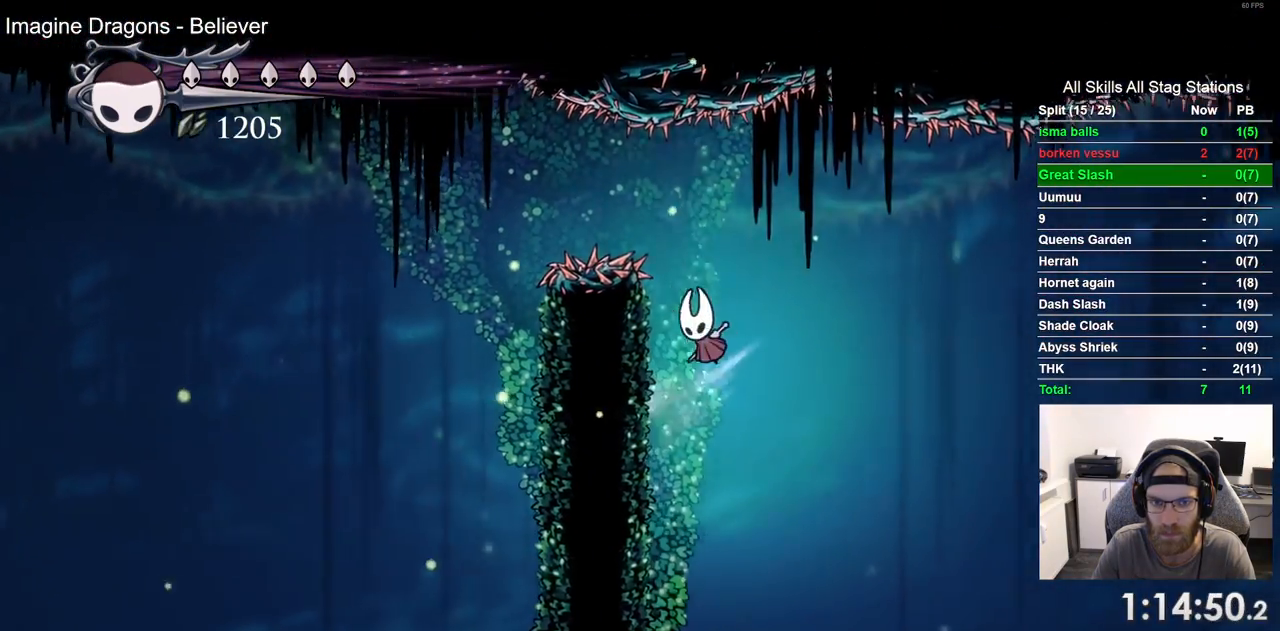
{"dt_ms": 500, "buttons": ["DPAD_LEFT"], "left_stick": "center", "right_stick": "center", "events": [[133, "DPAD_LEFT", "down"], [250, "CROSS", "up"], [250, "R2", "down"], [483, "R2", "up"]]}